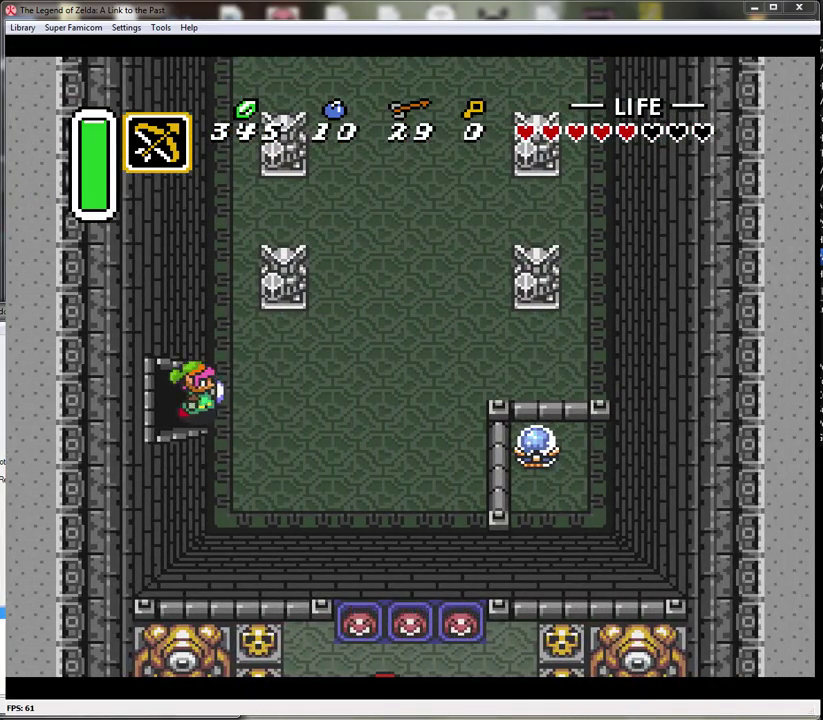
Gameplay with a controller (Nintendo layout); each line is a JSON object with the inputs held at the frame after it. "events" lists button and stick changes between this image and that frame as [ms after this image, input, new state], when the widget could be followed in between. Not read: L3 R3.
{"buttons": ["A"], "events": [[133, "DPAD_UP", "down"], [167, "DPAD_RIGHT", "up"], [350, "A", "down"], [400, "DPAD_UP", "up"]]}
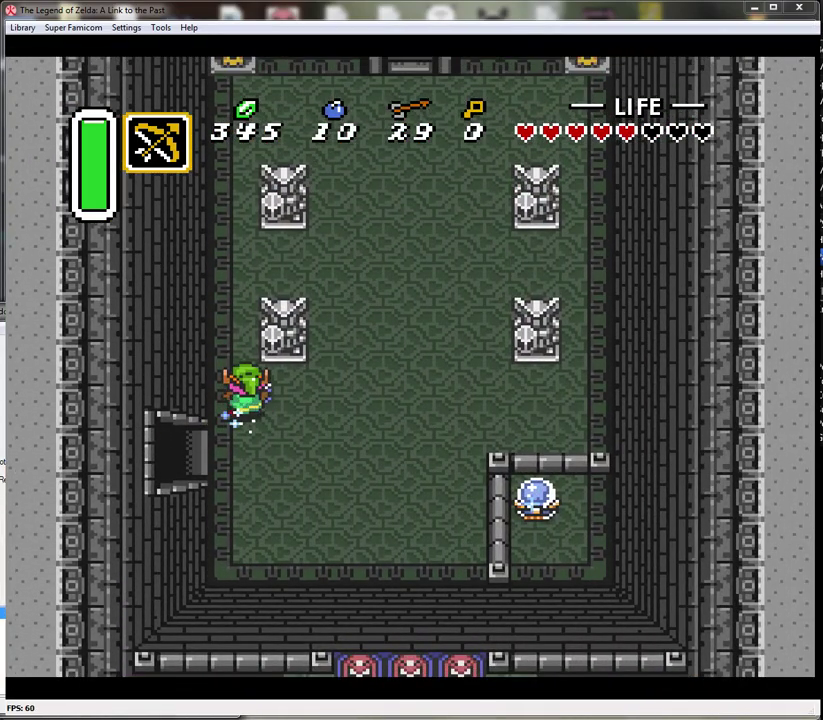
{"buttons": ["A"], "events": []}
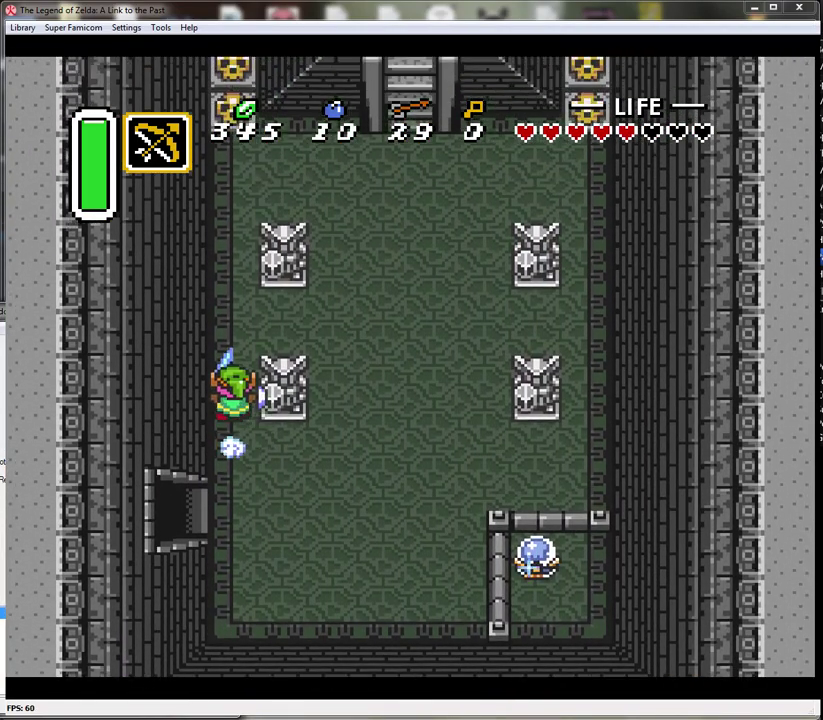
{"buttons": ["DPAD_UP"], "events": [[283, "A", "up"], [283, "DPAD_UP", "down"], [350, "DPAD_RIGHT", "down"], [500, "DPAD_RIGHT", "up"]]}
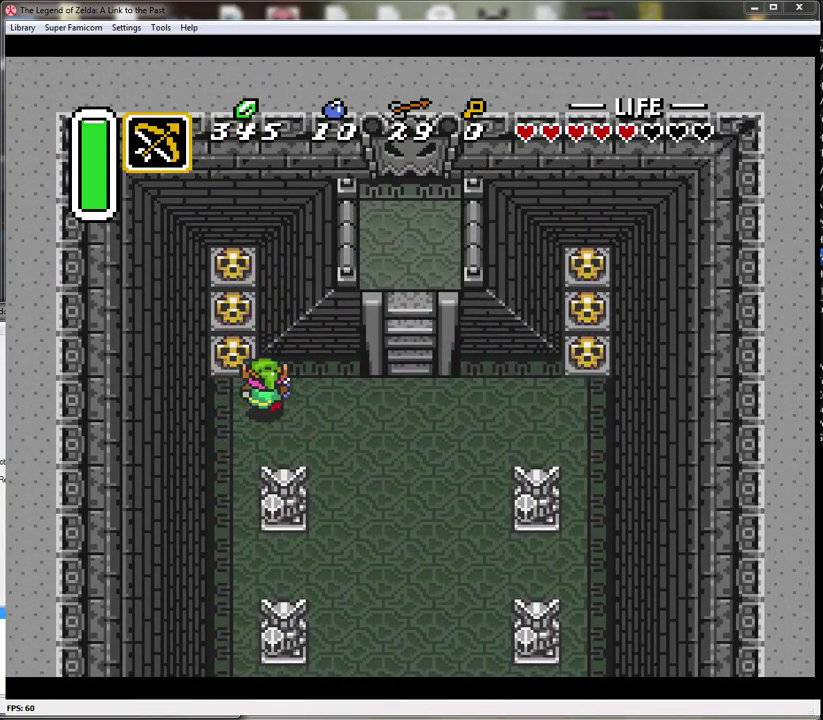
{"buttons": ["DPAD_UP"], "events": [[33, "DPAD_LEFT", "down"], [250, "A", "down"], [250, "DPAD_LEFT", "up"], [500, "A", "up"]]}
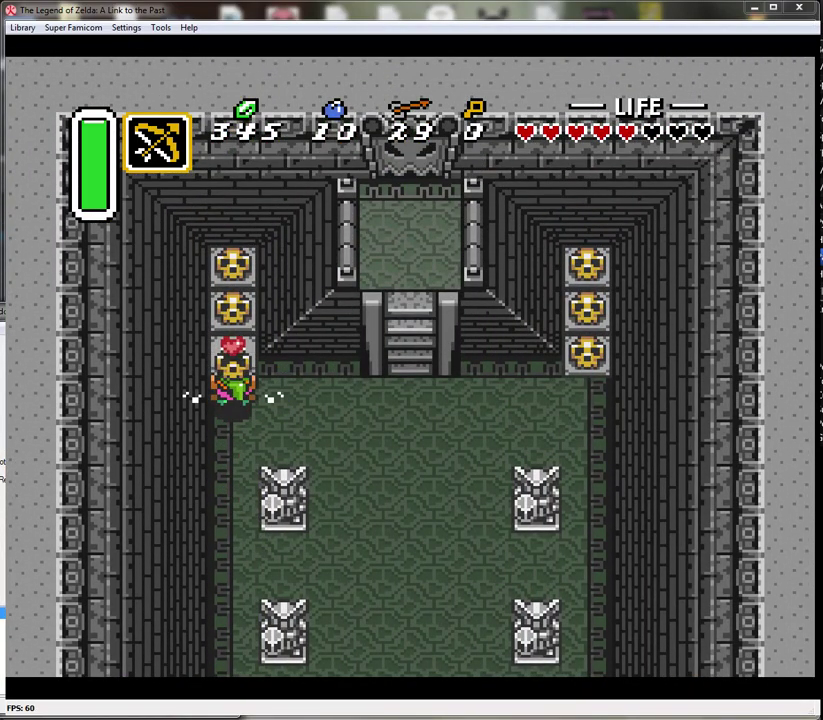
{"buttons": ["DPAD_UP"], "events": [[217, "A", "down"], [383, "A", "up"]]}
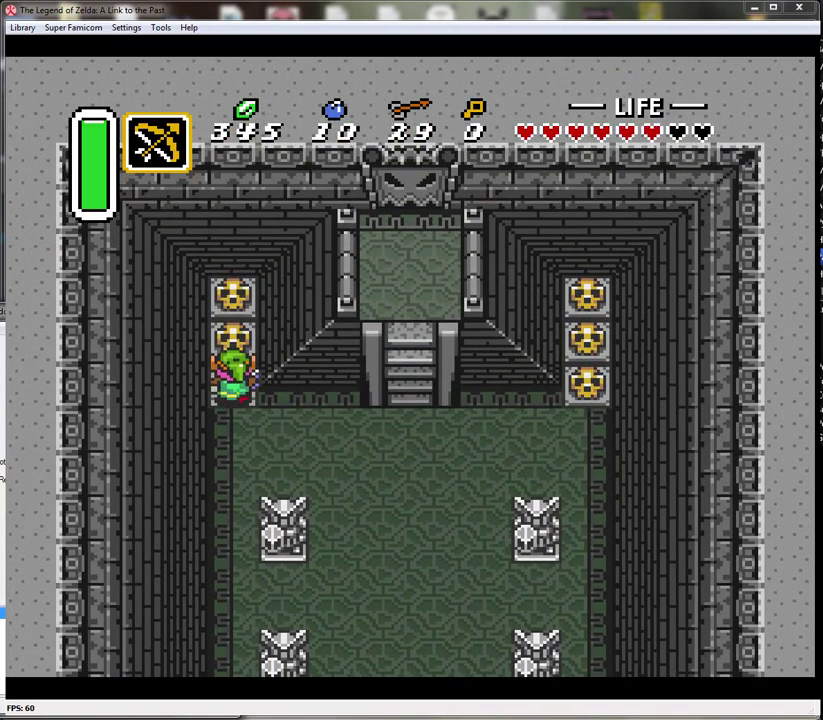
{"buttons": ["A", "DPAD_UP"], "events": [[83, "A", "down"], [217, "A", "up"], [467, "A", "down"]]}
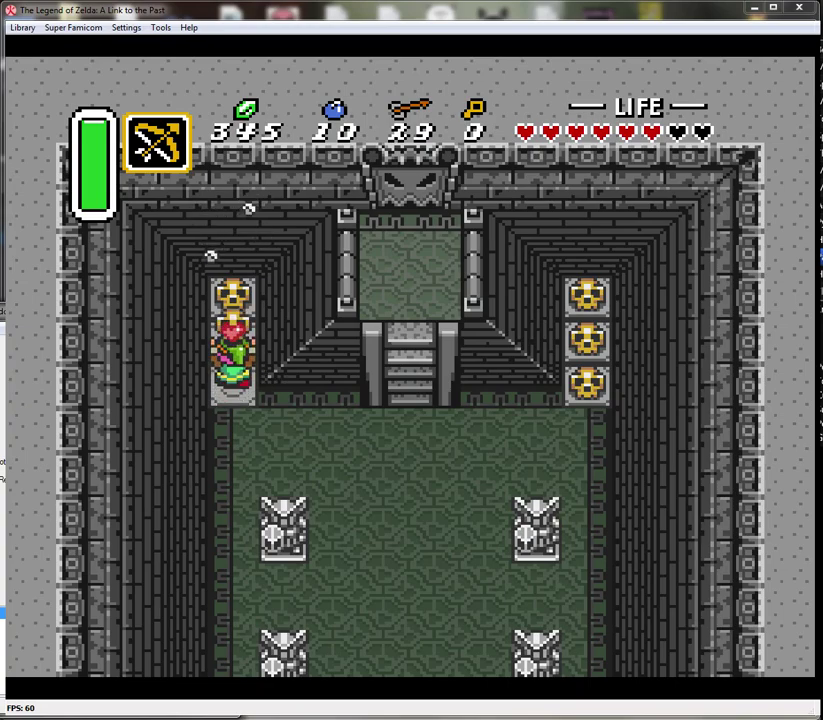
{"buttons": ["DPAD_UP"], "events": [[150, "A", "up"], [317, "A", "down"], [433, "A", "up"]]}
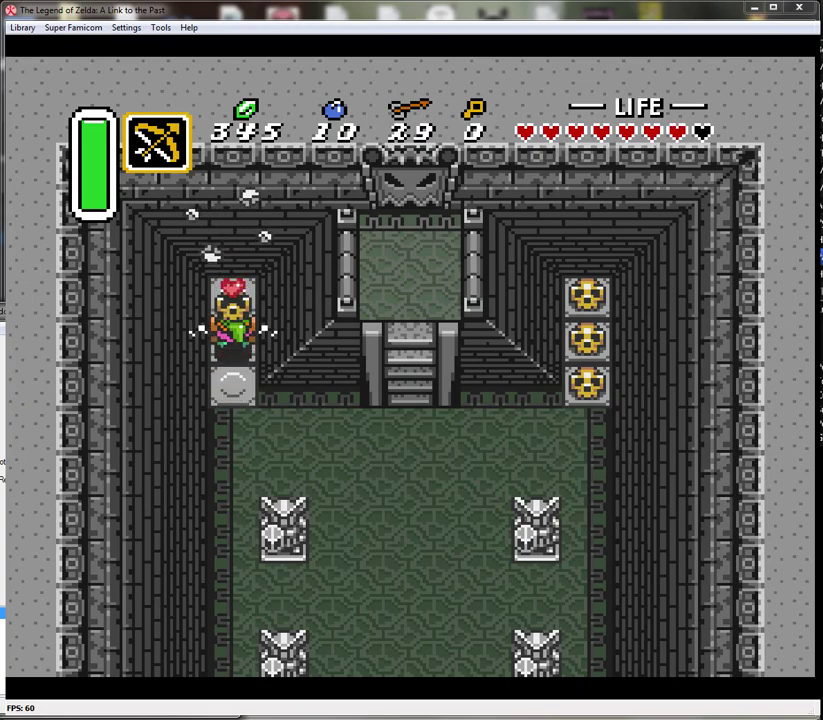
{"buttons": ["DPAD_DOWN"], "events": [[250, "A", "down"], [250, "DPAD_UP", "up"], [300, "DPAD_DOWN", "down"], [333, "DPAD_LEFT", "down"], [383, "A", "up"], [400, "DPAD_LEFT", "up"]]}
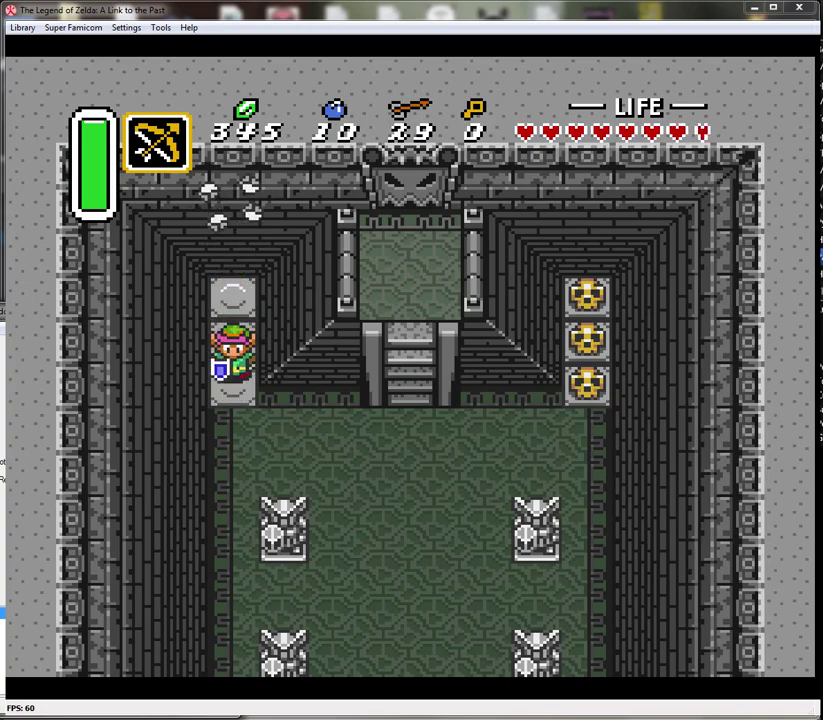
{"buttons": ["A", "DPAD_RIGHT"], "events": [[300, "DPAD_RIGHT", "down"], [433, "A", "down"], [433, "DPAD_DOWN", "up"]]}
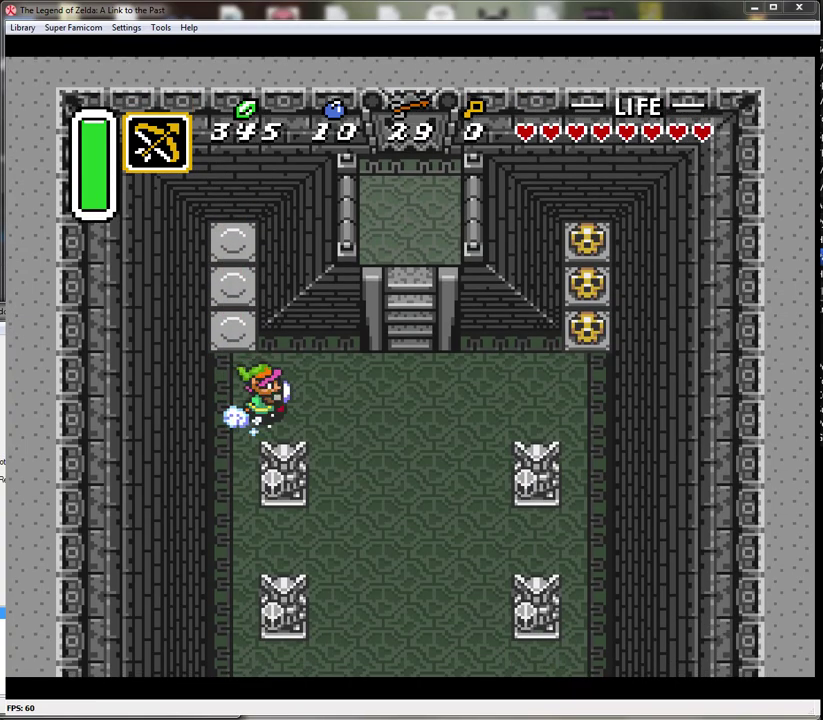
{"buttons": ["A", "DPAD_RIGHT"], "events": []}
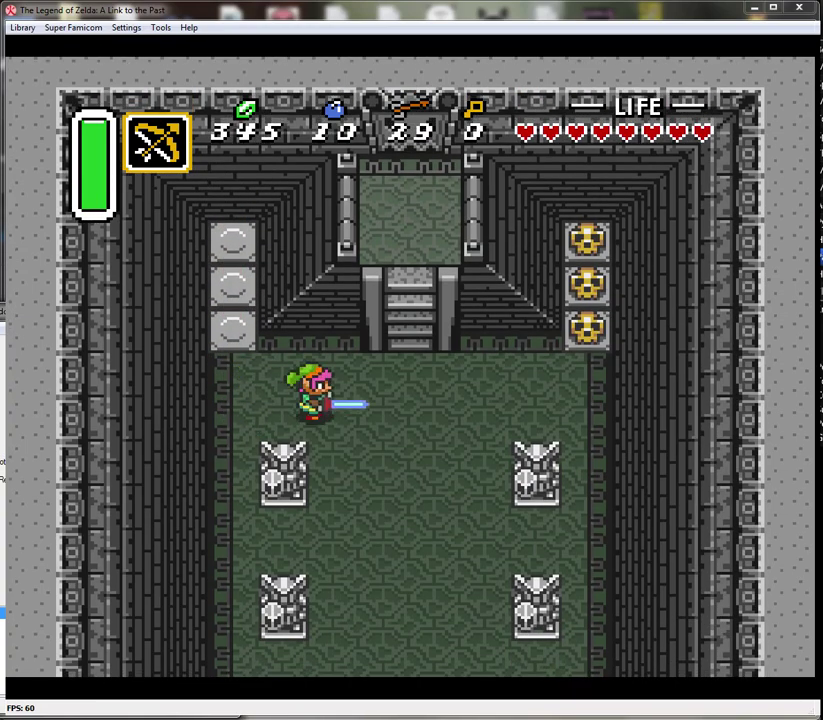
{"buttons": ["DPAD_UP", "DPAD_RIGHT"], "events": [[283, "DPAD_UP", "down"], [333, "A", "up"]]}
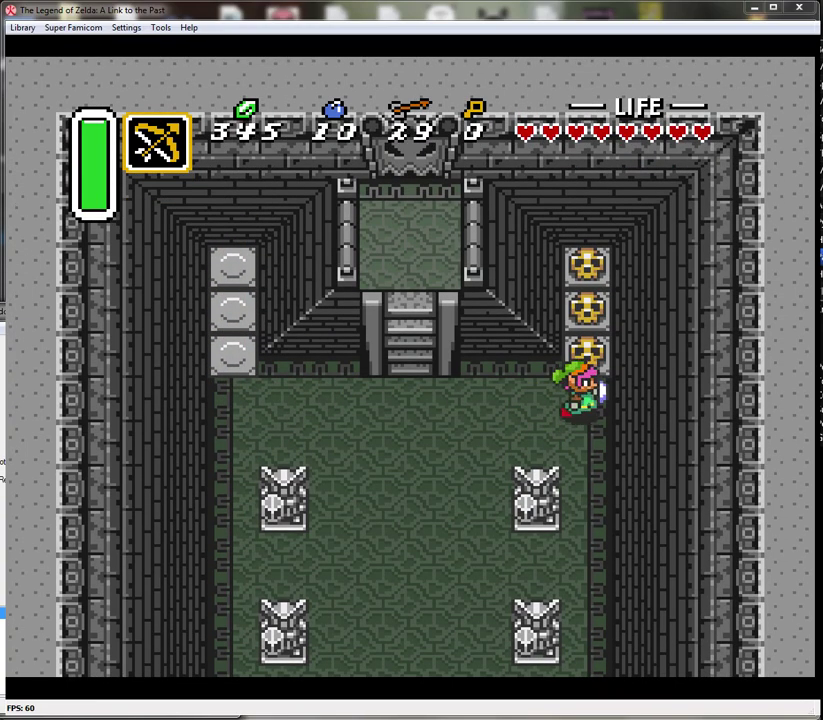
{"buttons": ["DPAD_UP"], "events": [[83, "DPAD_RIGHT", "up"], [117, "A", "down"], [333, "A", "up"]]}
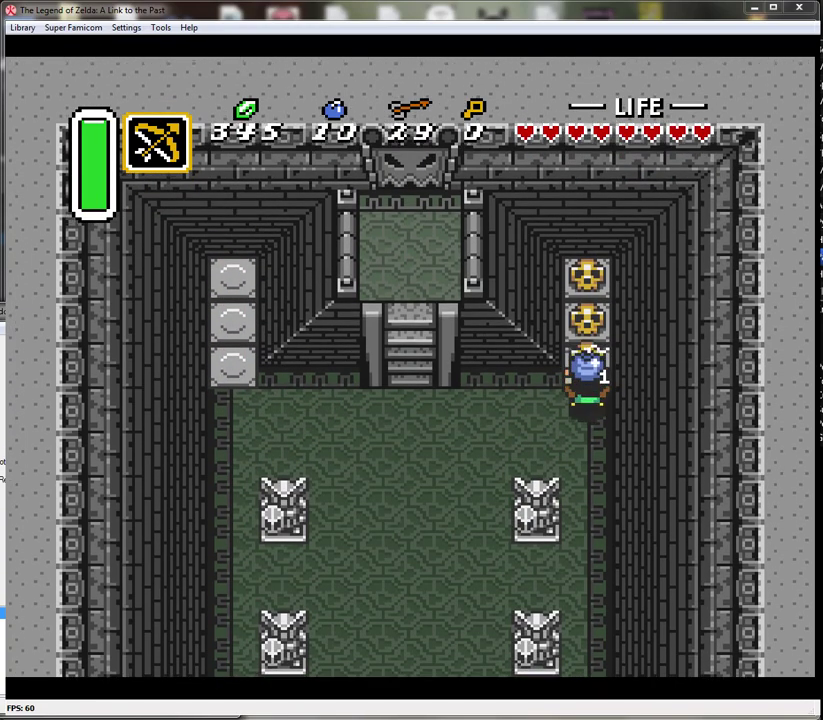
{"buttons": ["A", "DPAD_UP"], "events": [[117, "A", "down"], [250, "A", "up"], [333, "A", "down"]]}
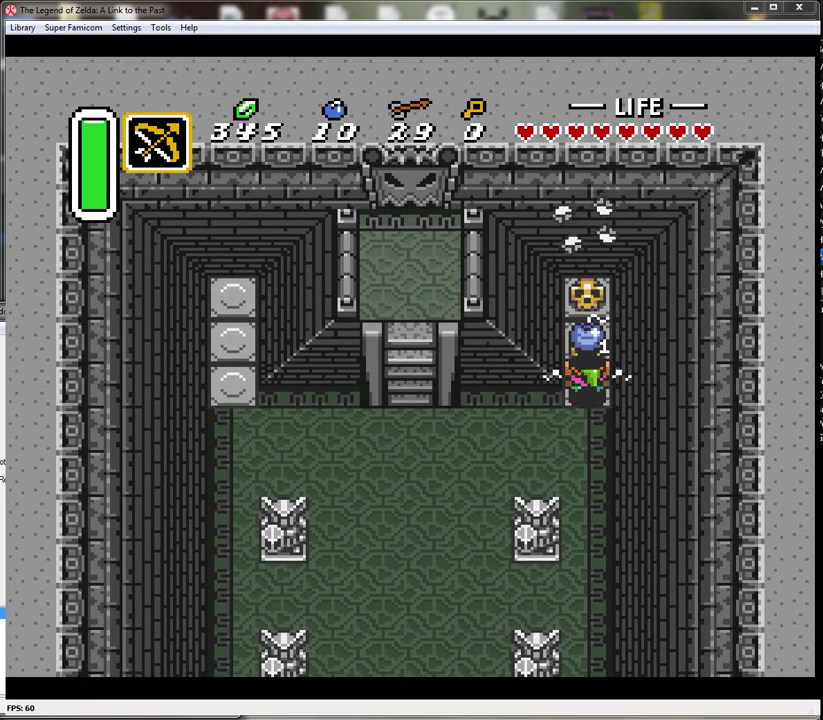
{"buttons": ["A", "DPAD_UP"], "events": [[50, "A", "up"], [267, "A", "down"], [400, "A", "up"], [467, "A", "down"]]}
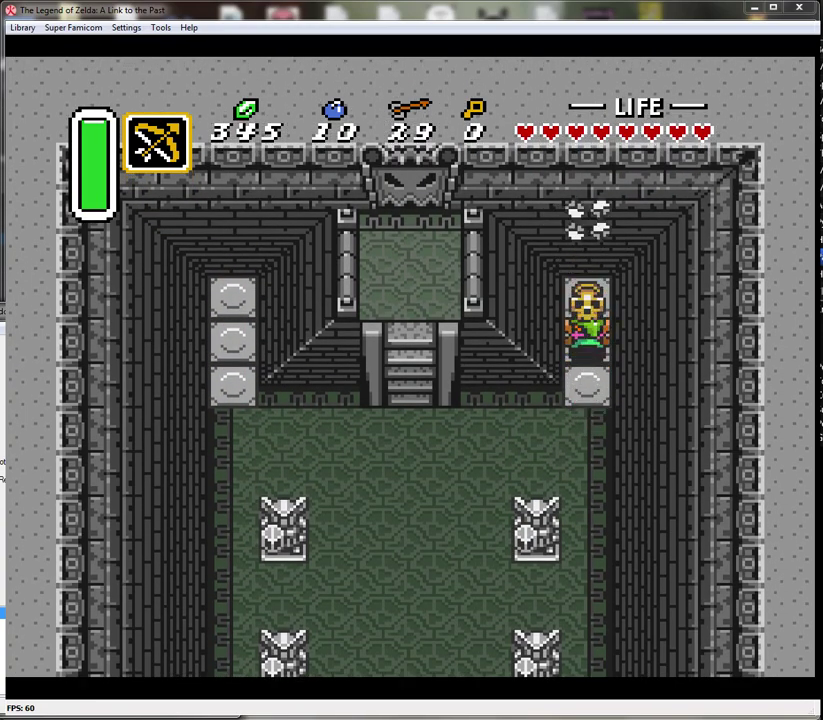
{"buttons": ["A", "DPAD_DOWN"], "events": [[117, "A", "up"], [333, "DPAD_DOWN", "down"], [333, "DPAD_UP", "up"], [400, "A", "down"]]}
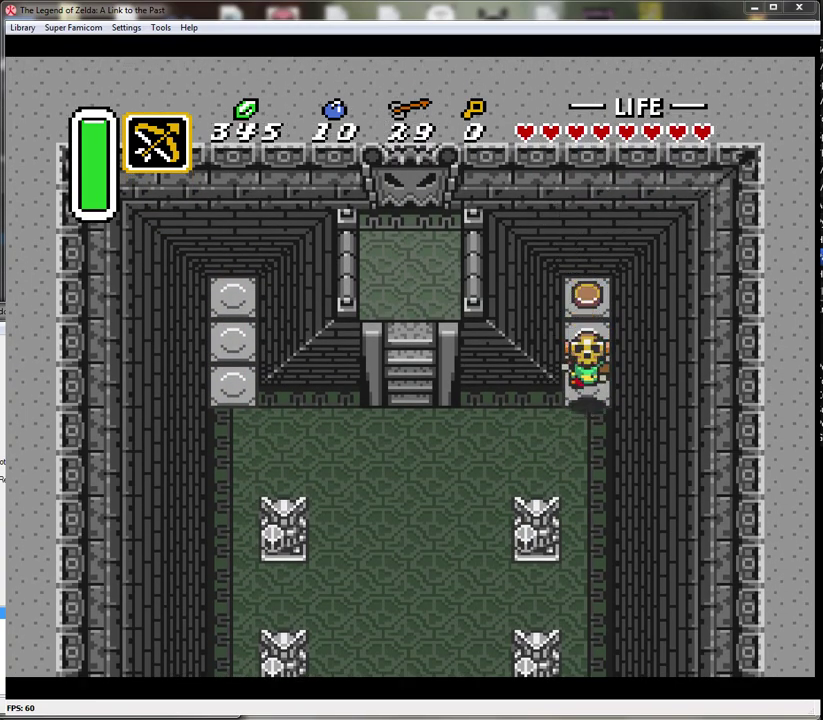
{"buttons": ["DPAD_DOWN", "DPAD_LEFT"], "events": [[17, "A", "up"], [117, "DPAD_LEFT", "down"]]}
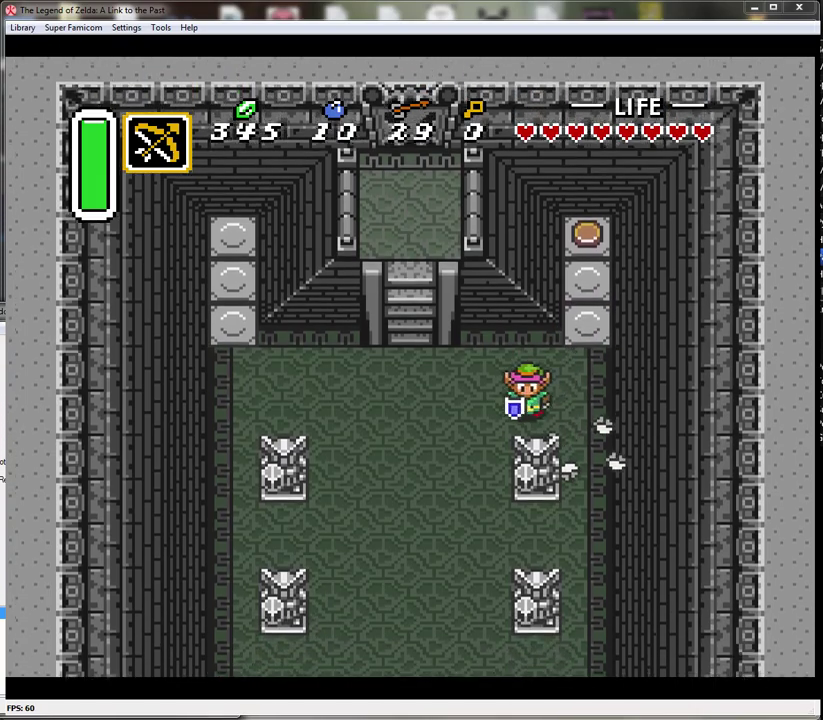
{"buttons": ["DPAD_RIGHT"], "events": [[200, "DPAD_LEFT", "up"], [267, "DPAD_RIGHT", "down"], [333, "DPAD_DOWN", "up"]]}
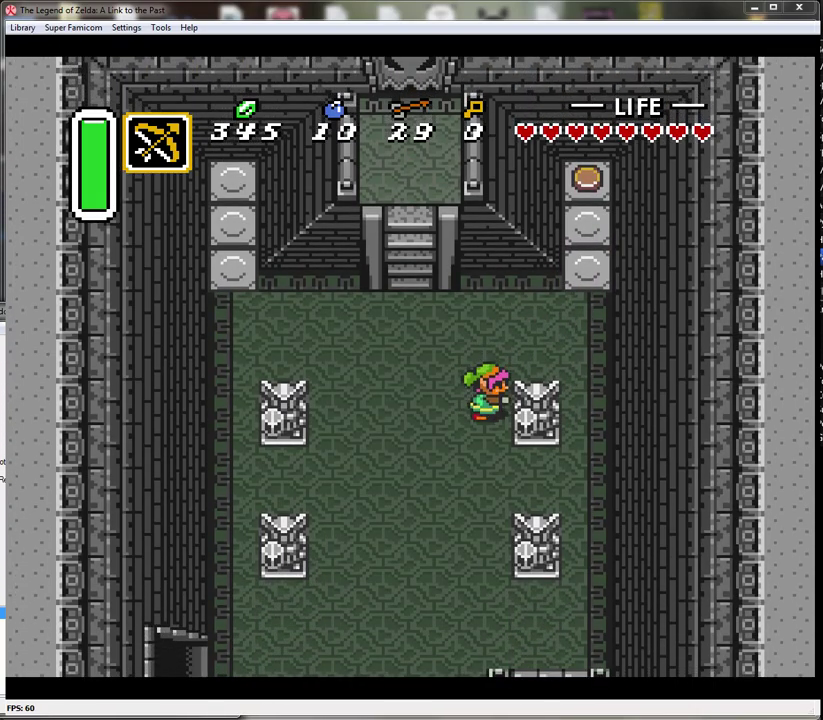
{"buttons": ["DPAD_RIGHT"], "events": []}
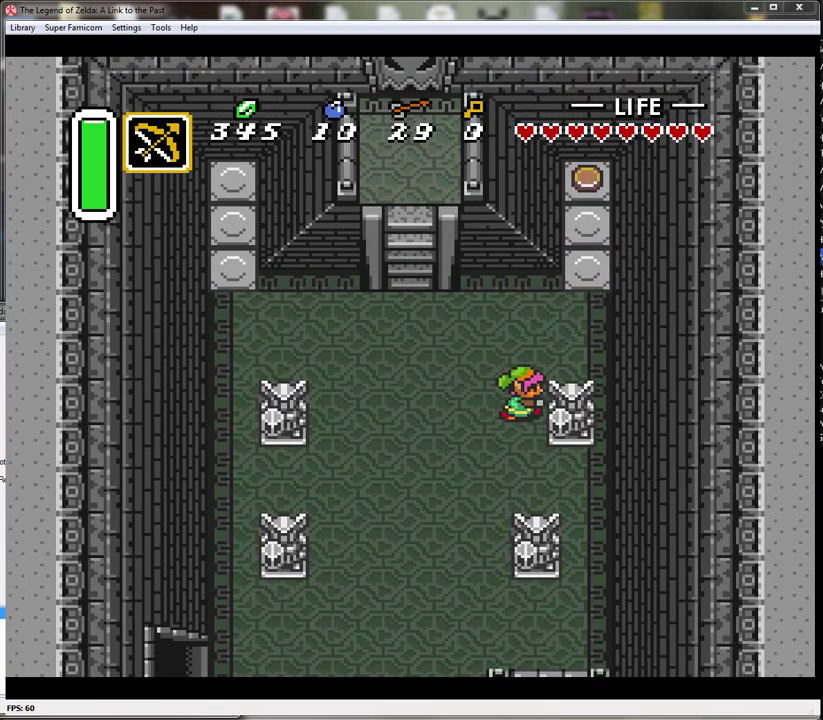
{"buttons": ["DPAD_DOWN", "DPAD_RIGHT"], "events": [[33, "DPAD_DOWN", "down"], [83, "DPAD_RIGHT", "up"], [417, "DPAD_RIGHT", "down"]]}
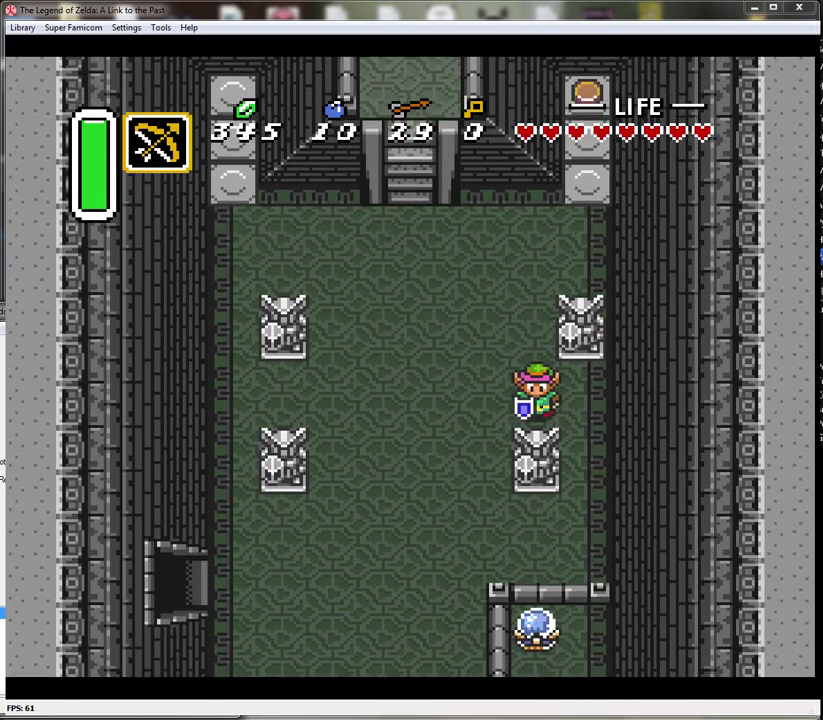
{"buttons": ["DPAD_UP"], "events": [[17, "DPAD_DOWN", "up"], [133, "DPAD_UP", "down"], [217, "DPAD_RIGHT", "up"]]}
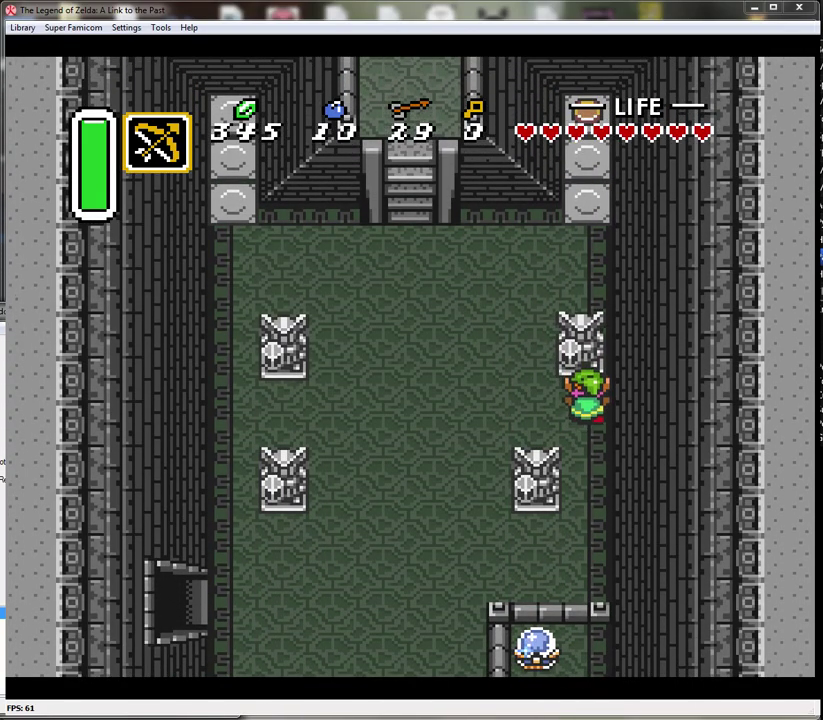
{"buttons": ["DPAD_UP", "DPAD_RIGHT"], "events": [[200, "DPAD_LEFT", "down"], [367, "DPAD_LEFT", "up"], [383, "DPAD_RIGHT", "down"]]}
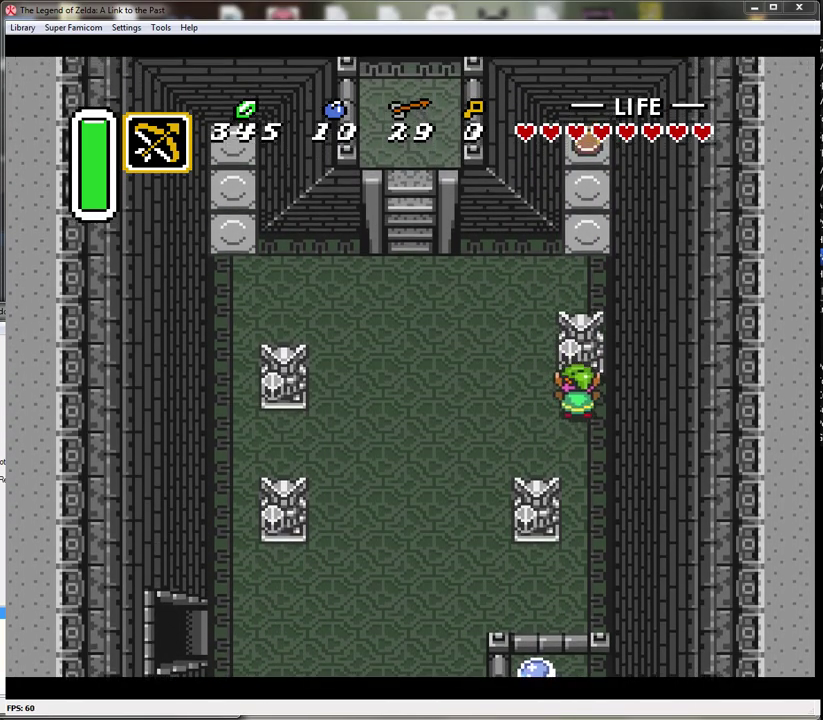
{"buttons": ["DPAD_UP", "DPAD_LEFT"], "events": [[17, "DPAD_RIGHT", "up"], [267, "DPAD_RIGHT", "down"], [333, "DPAD_RIGHT", "up"], [450, "DPAD_LEFT", "down"]]}
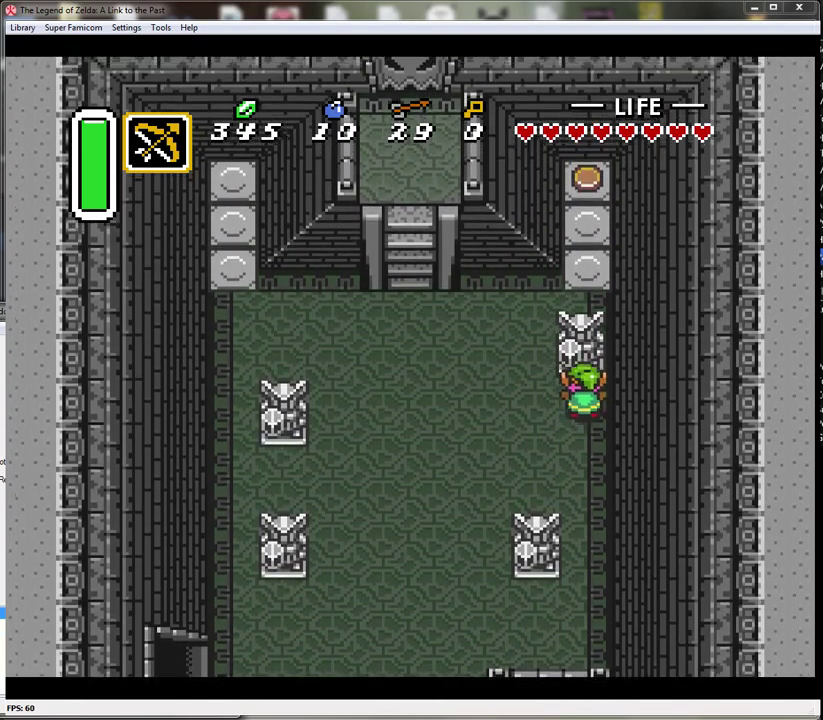
{"buttons": ["DPAD_UP"], "events": [[133, "DPAD_LEFT", "up"], [400, "DPAD_LEFT", "down"], [483, "DPAD_LEFT", "up"]]}
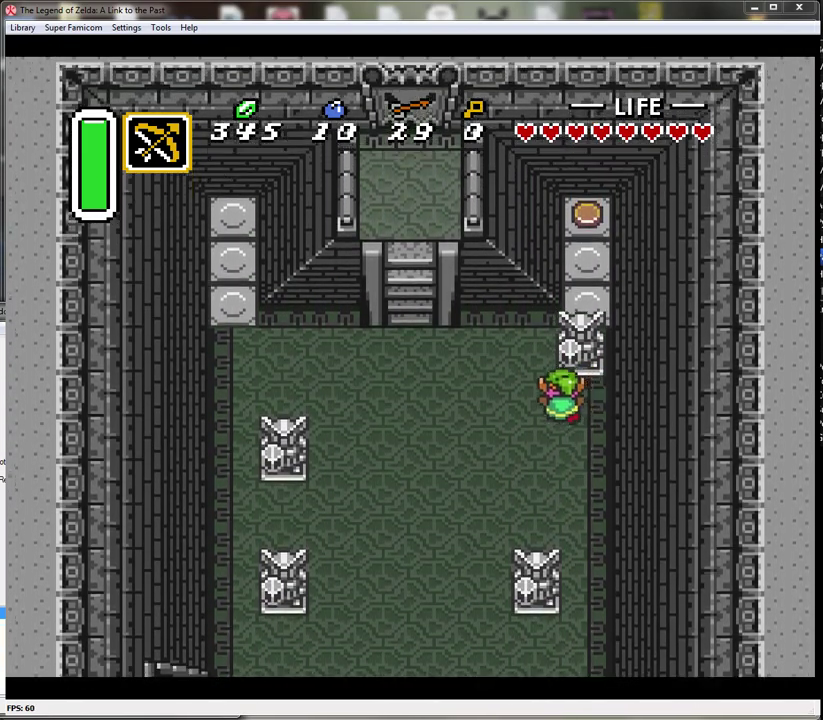
{"buttons": ["DPAD_UP"], "events": [[83, "DPAD_RIGHT", "down"], [267, "DPAD_RIGHT", "up"], [333, "DPAD_LEFT", "down"], [483, "DPAD_LEFT", "up"]]}
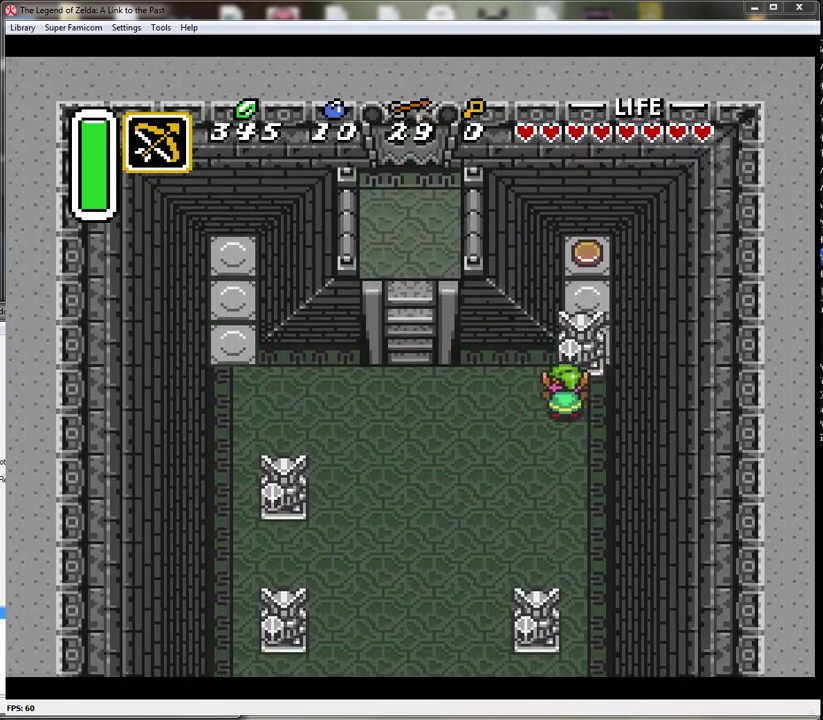
{"buttons": ["DPAD_UP"], "events": [[17, "DPAD_RIGHT", "down"], [167, "DPAD_RIGHT", "up"]]}